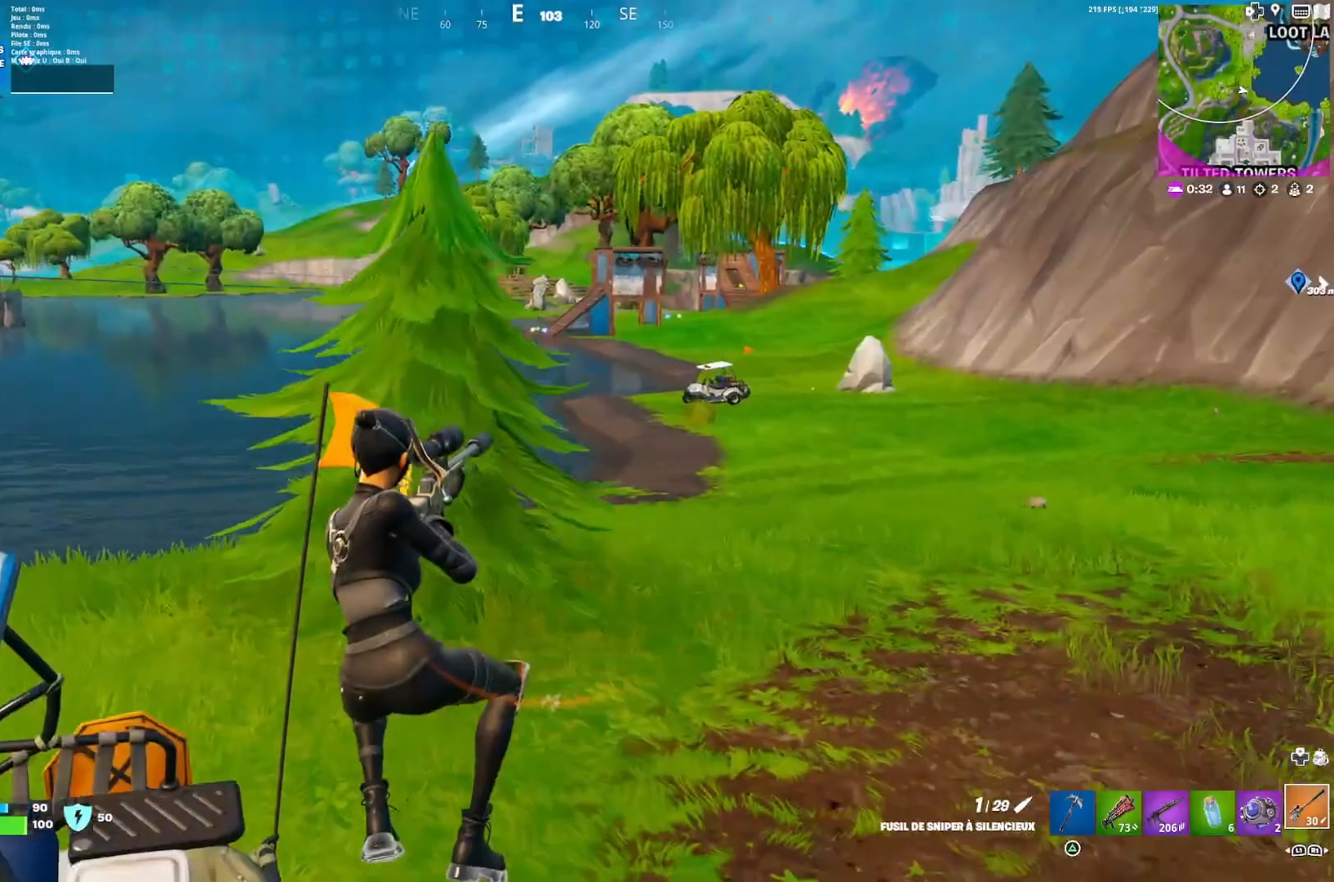
Gameplay with a controller (PlayStation layout); each line is a JSON object with the inputs held at the frame after it. "events" lists button and stick changes between this image and that frame as [ms after this image, input, new state], when the widget could be followed in between.
{"buttons": [], "left_stick": "down-left", "right_stick": "center", "events": [[133, "left_stick", "center"], [133, "right_stick", "right"], [200, "right_stick", "center"], [267, "left_stick", "down-left"], [333, "right_stick", "right"], [467, "right_stick", "center"]]}
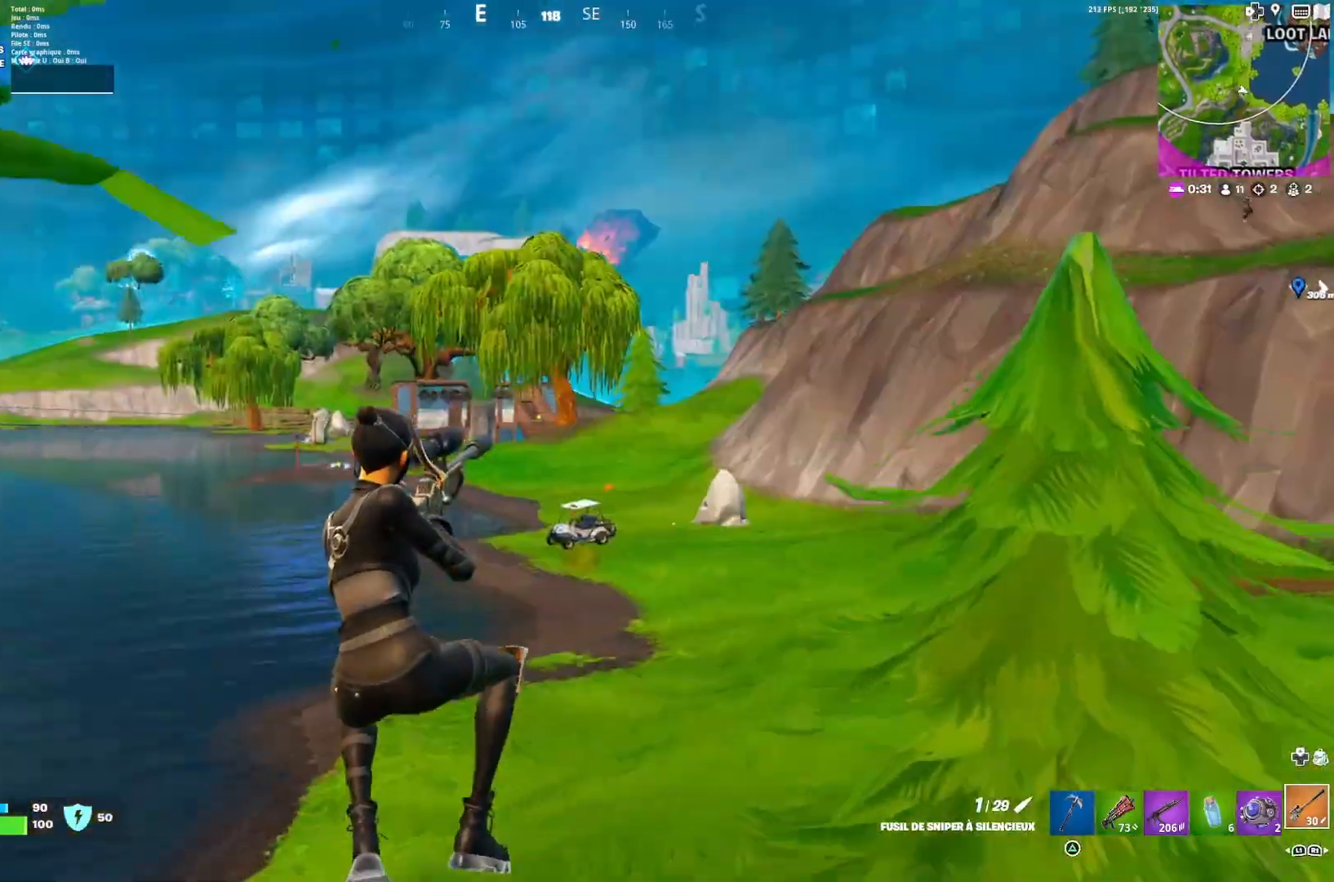
{"buttons": ["L2"], "left_stick": "down-right", "right_stick": "center", "events": [[33, "left_stick", "down-right"], [233, "L2", "down"], [300, "right_stick", "up"], [367, "right_stick", "center"]]}
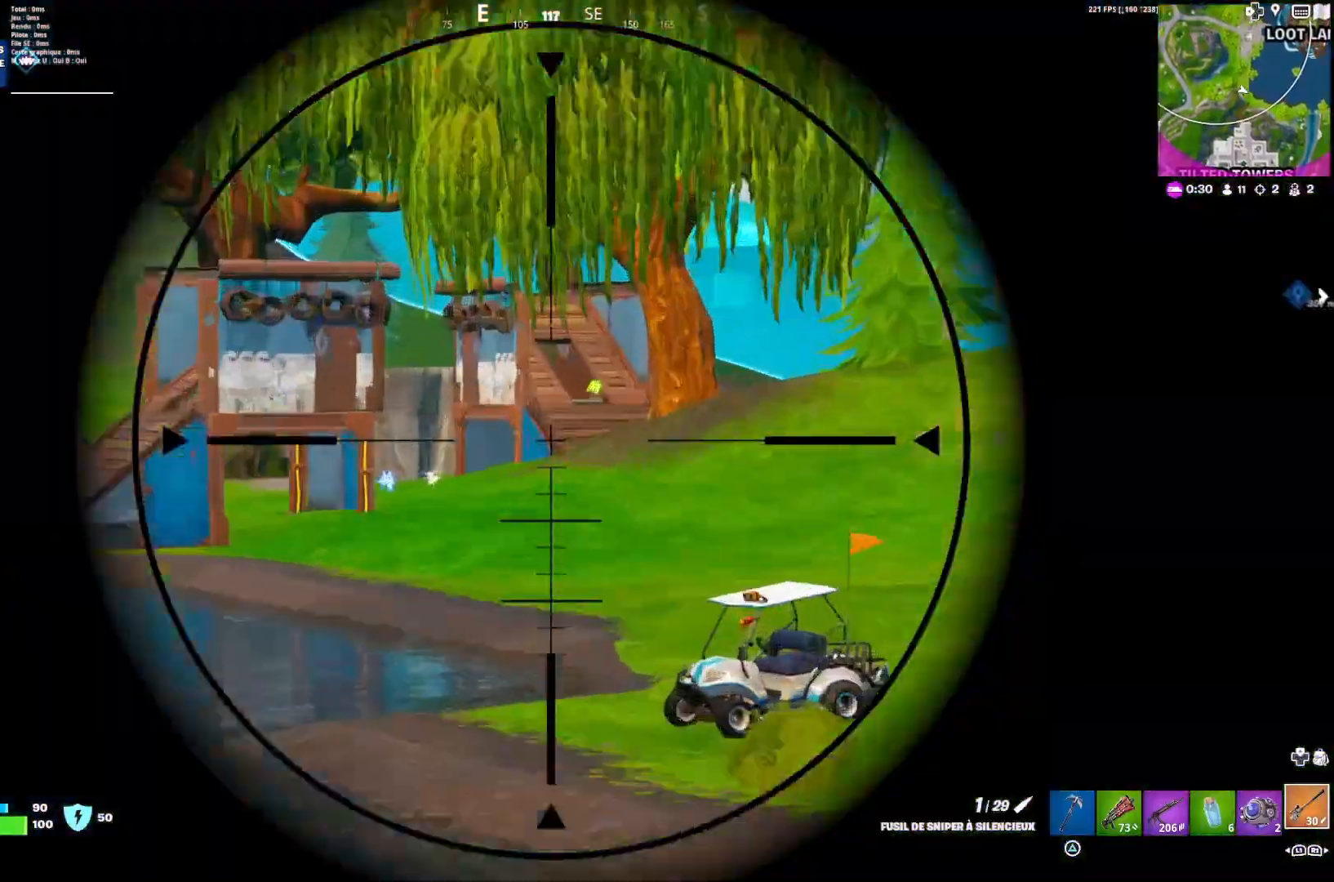
{"buttons": ["CROSS"], "left_stick": "up-right", "right_stick": "center", "events": [[133, "L2", "up"], [133, "R3", "down"], [133, "left_stick", "up-right"], [267, "R3", "up"], [267, "right_stick", "left"], [400, "right_stick", "center"], [500, "CROSS", "down"]]}
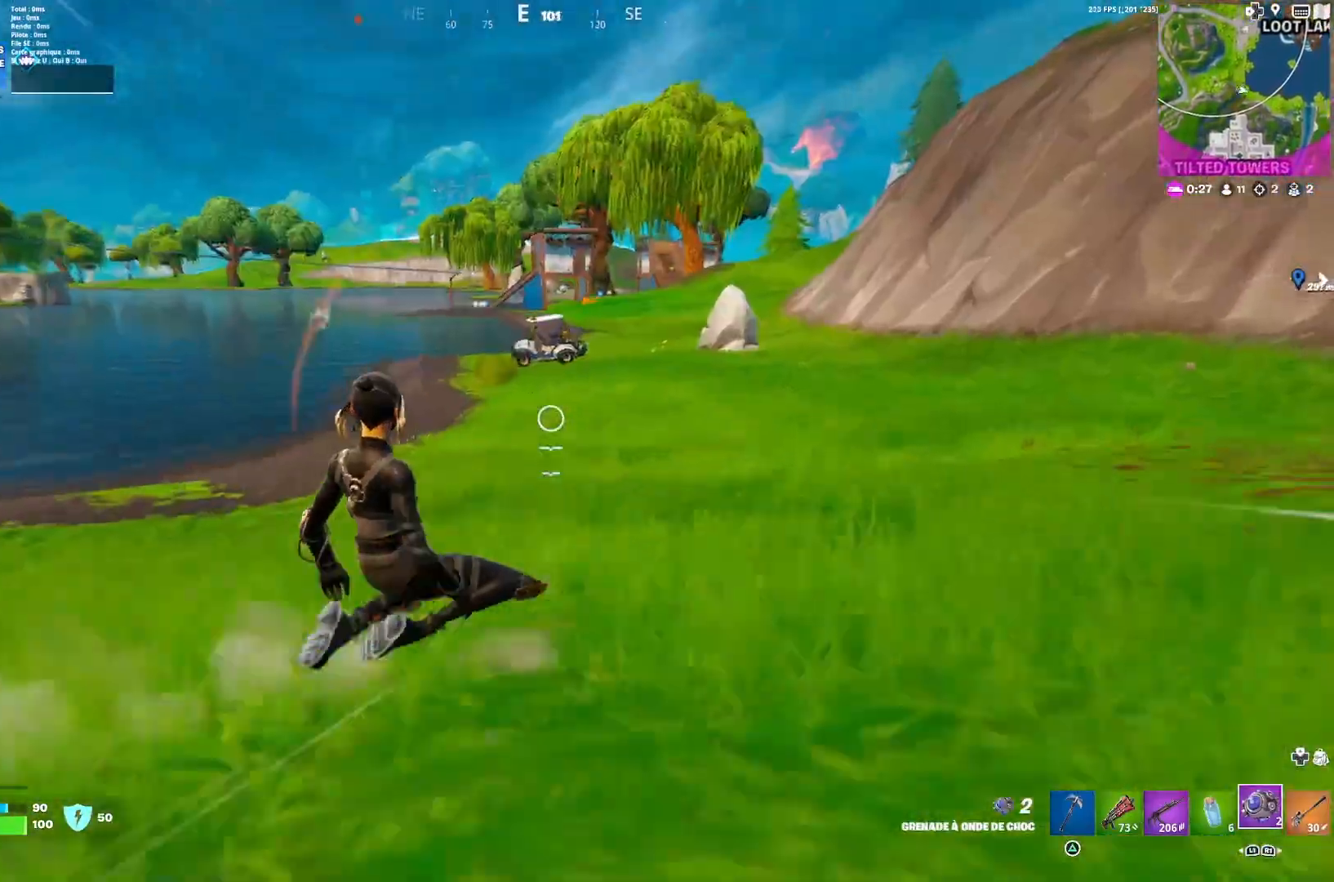
{"buttons": [], "left_stick": "up", "right_stick": "center", "events": [[100, "CROSS", "up"], [233, "right_stick", "up-right"], [267, "left_stick", "up"], [367, "right_stick", "center"]]}
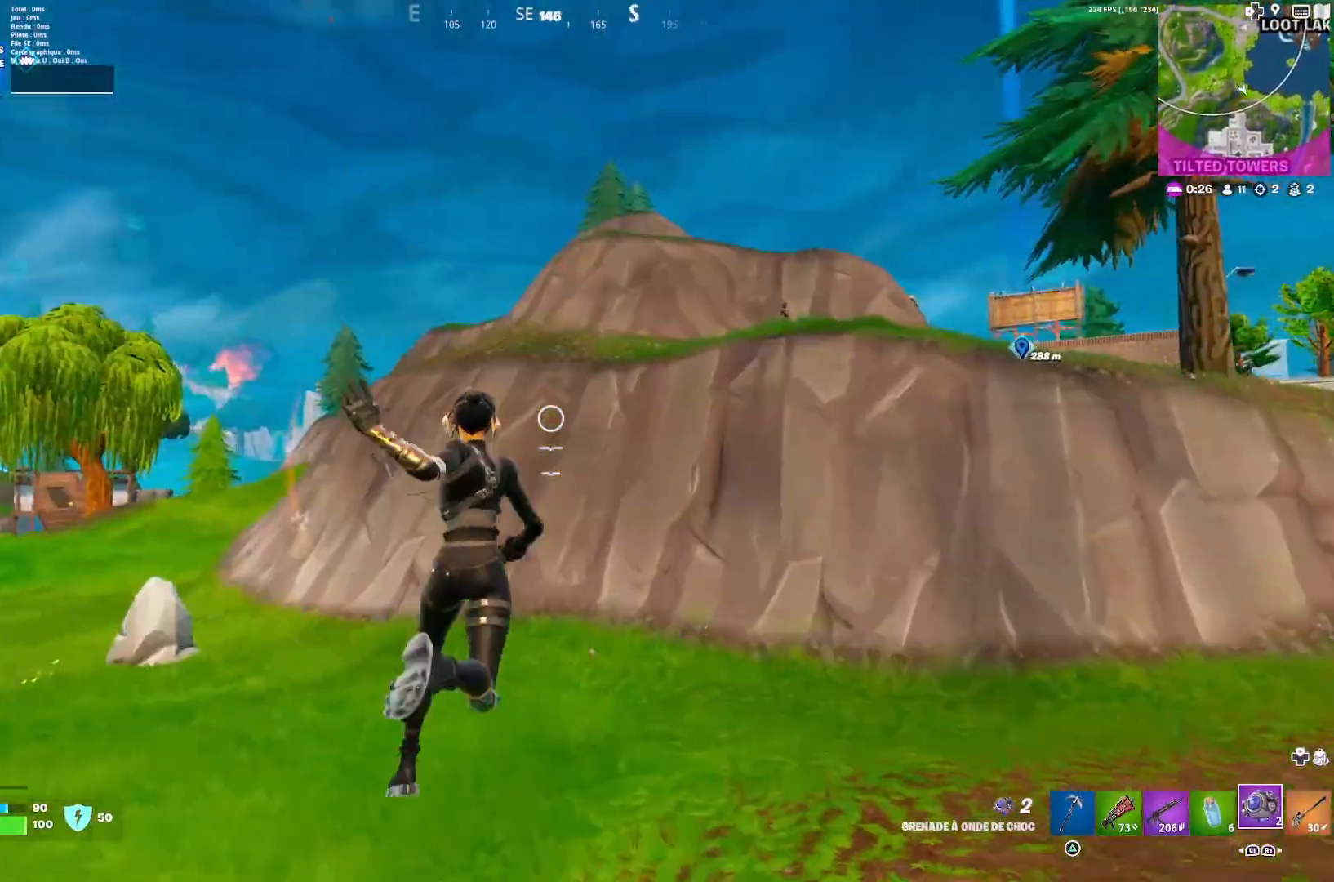
{"buttons": [], "left_stick": "left", "right_stick": "center", "events": [[133, "R3", "down"], [233, "R3", "up"], [367, "left_stick", "up-left"], [467, "left_stick", "left"]]}
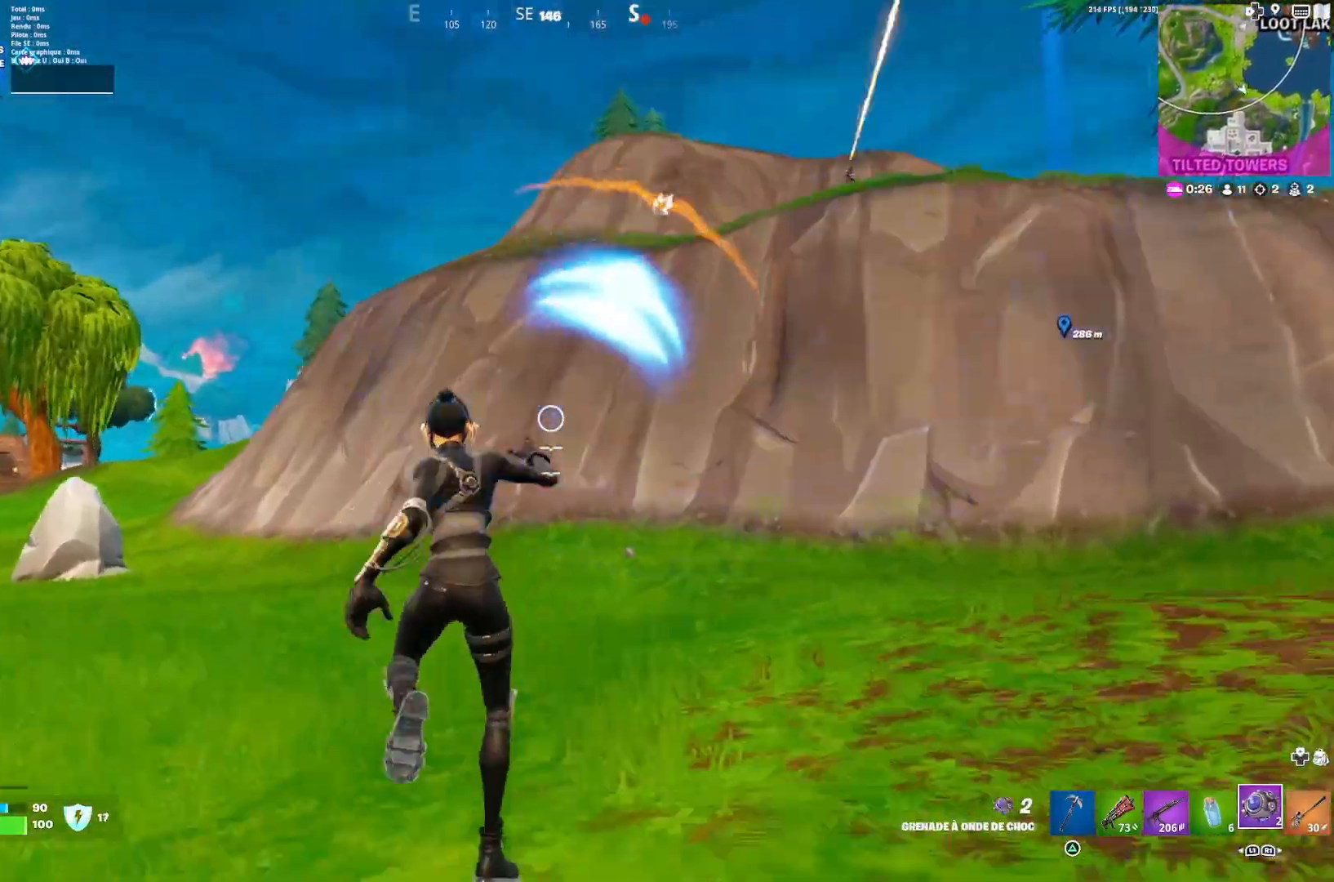
{"buttons": [], "left_stick": "up-left", "right_stick": "down", "events": [[33, "right_stick", "left"], [67, "left_stick", "up-left"], [133, "right_stick", "center"], [200, "right_stick", "down-left"], [333, "right_stick", "down"], [367, "R2", "down"], [367, "left_stick", "left"], [467, "R2", "up"], [500, "left_stick", "up-left"]]}
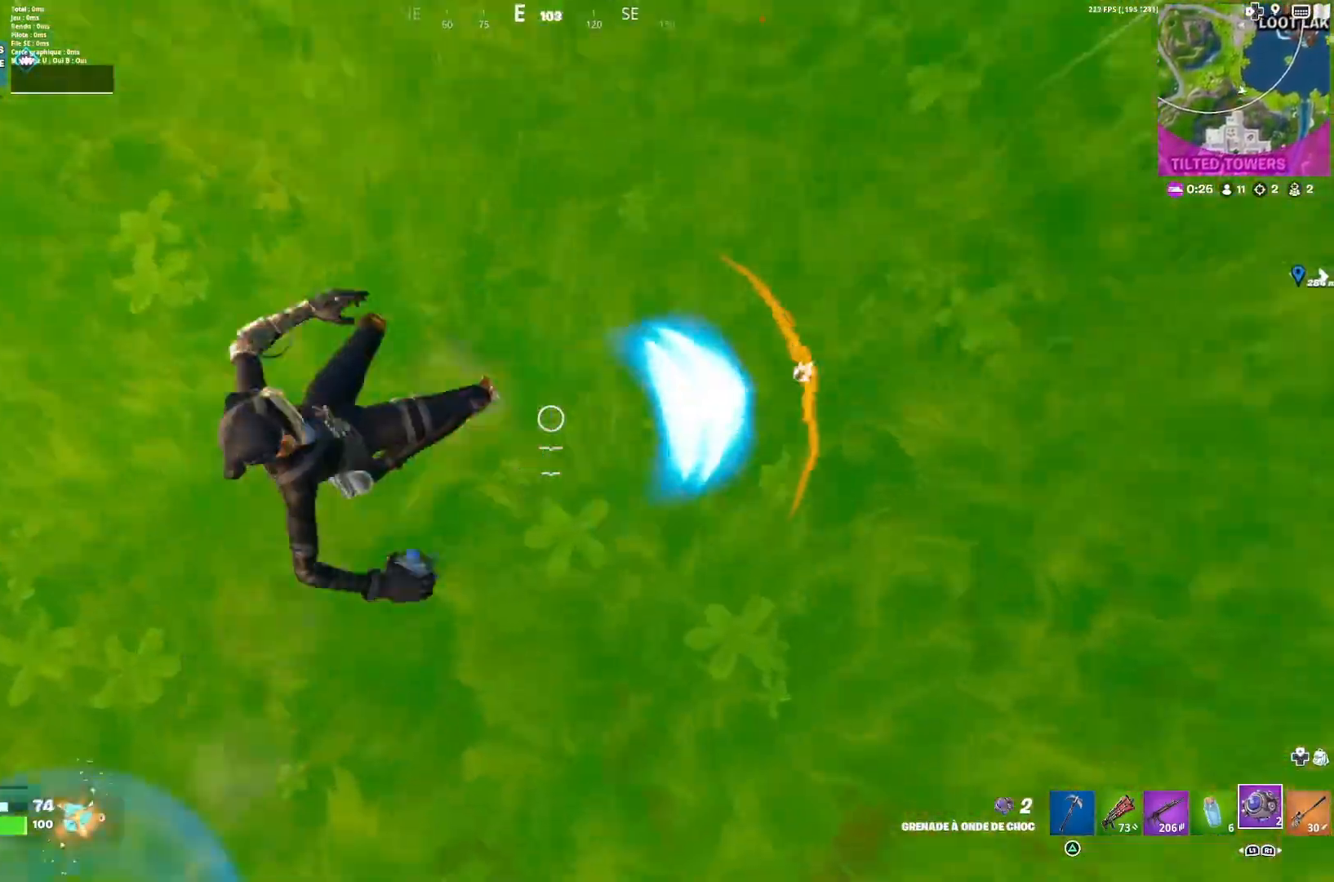
{"buttons": [], "left_stick": "up-right", "right_stick": "center", "events": [[33, "right_stick", "down-left"], [67, "R2", "down"], [133, "right_stick", "center"], [167, "R2", "up"], [267, "CROSS", "down"], [300, "left_stick", "up"], [367, "CROSS", "up"], [467, "left_stick", "up-right"]]}
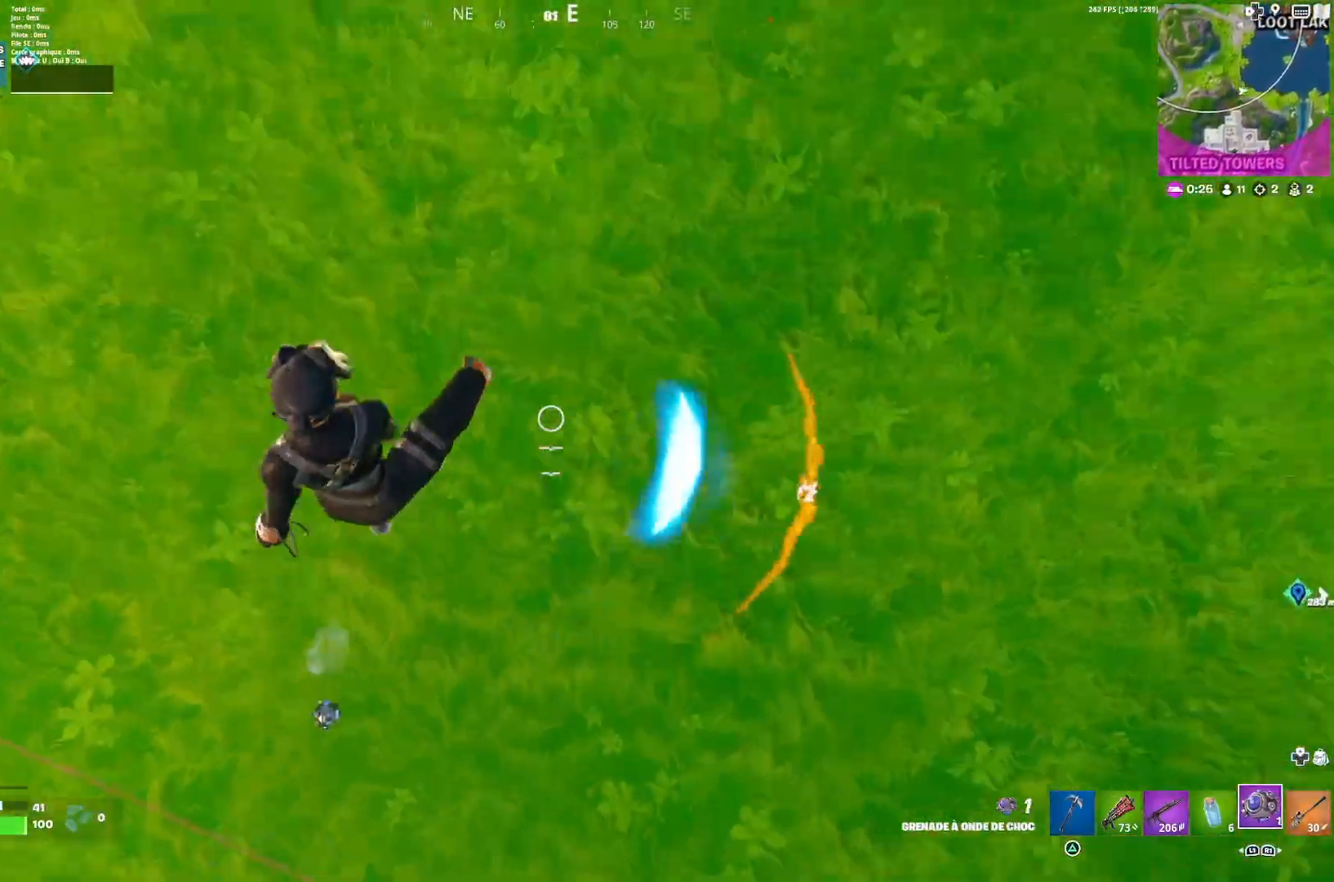
{"buttons": [], "left_stick": "up", "right_stick": "center", "events": [[33, "right_stick", "up-right"], [200, "right_stick", "up"], [233, "left_stick", "up"], [300, "right_stick", "center"]]}
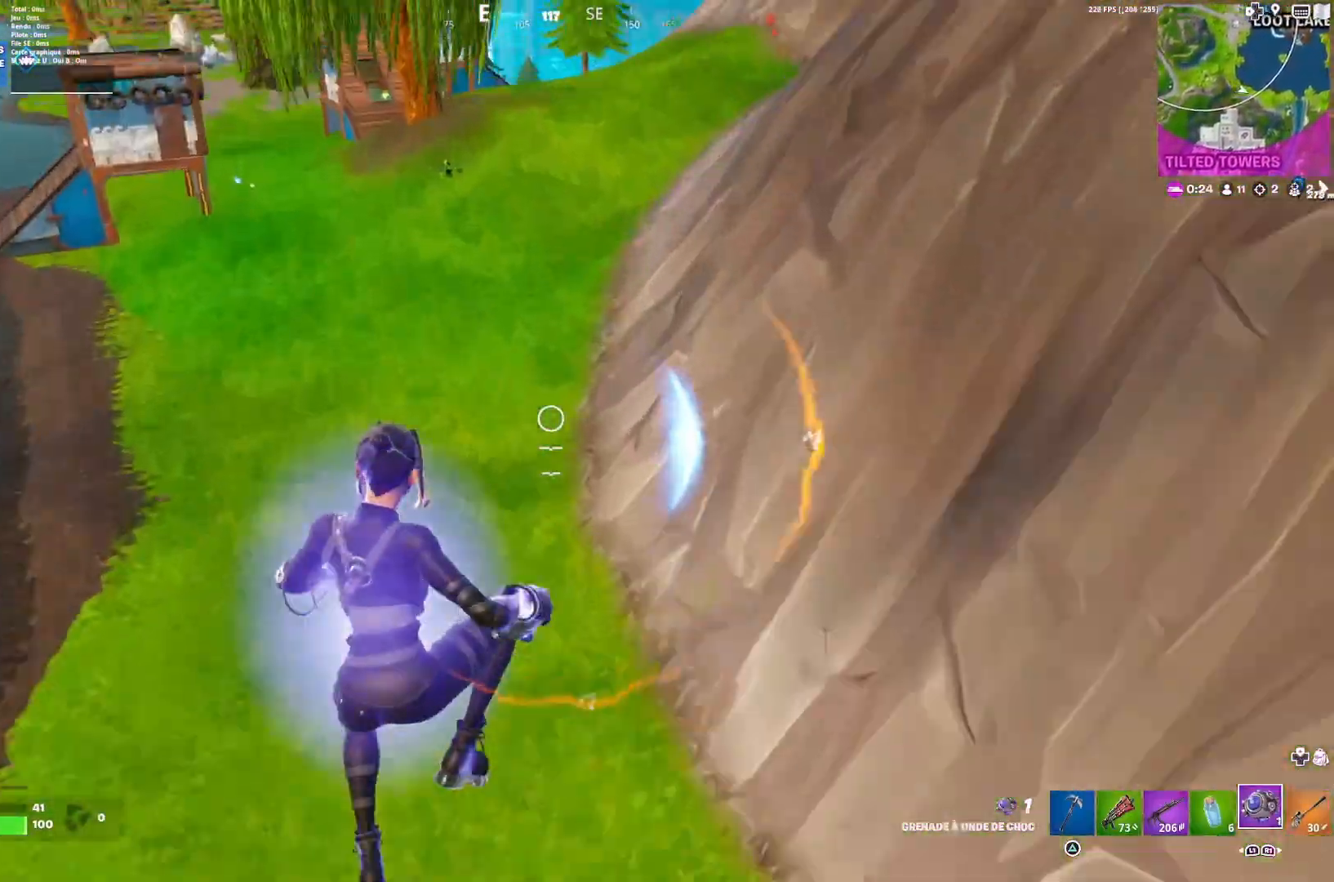
{"buttons": [], "left_stick": "up", "right_stick": "center", "events": [[167, "right_stick", "left"], [267, "right_stick", "center"], [300, "left_stick", "up-left"], [400, "right_stick", "left"], [433, "left_stick", "up"], [500, "right_stick", "center"]]}
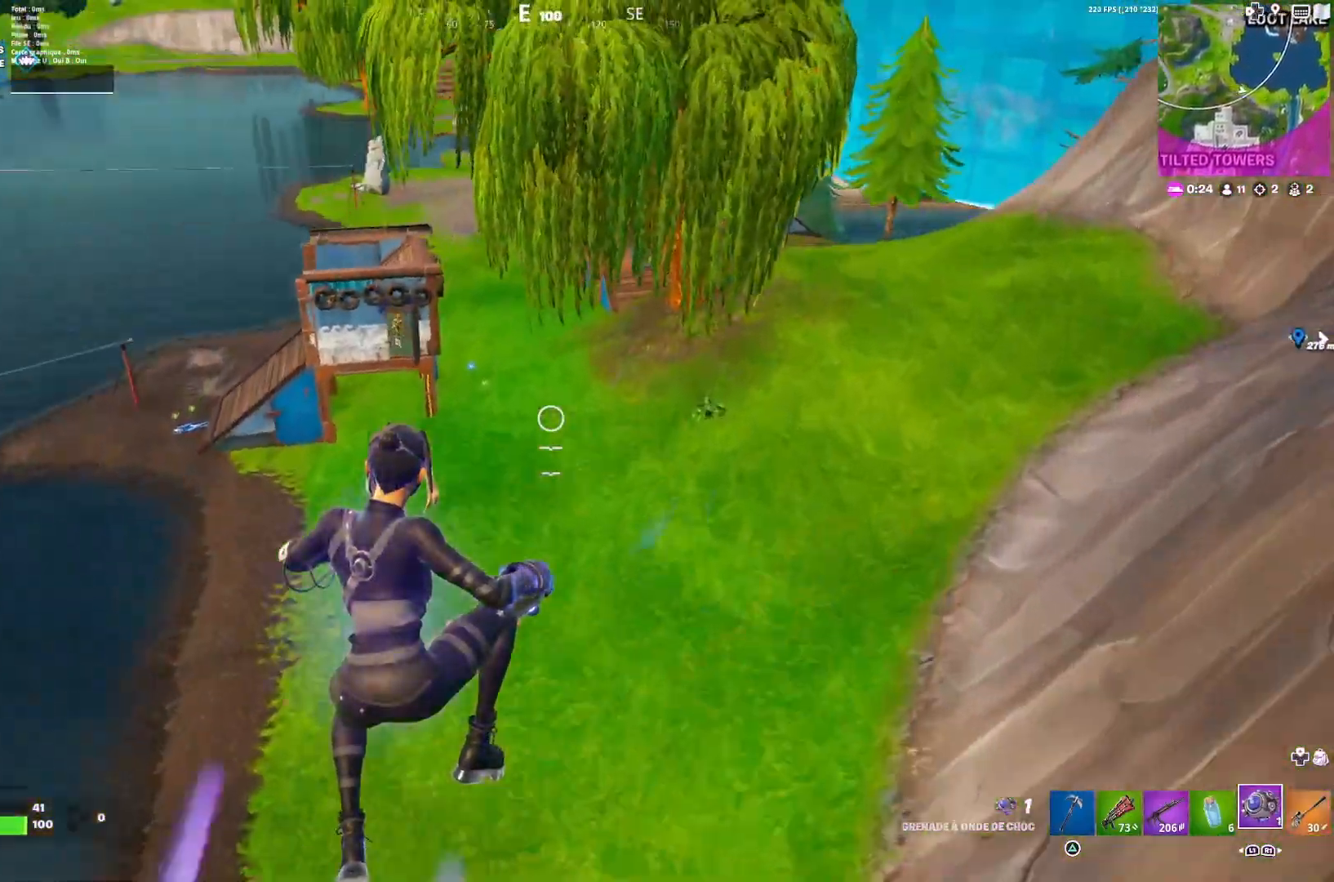
{"buttons": [], "left_stick": "up-right", "right_stick": "right", "events": [[133, "R3", "down"], [200, "left_stick", "up-right"], [233, "R3", "up"], [500, "right_stick", "right"]]}
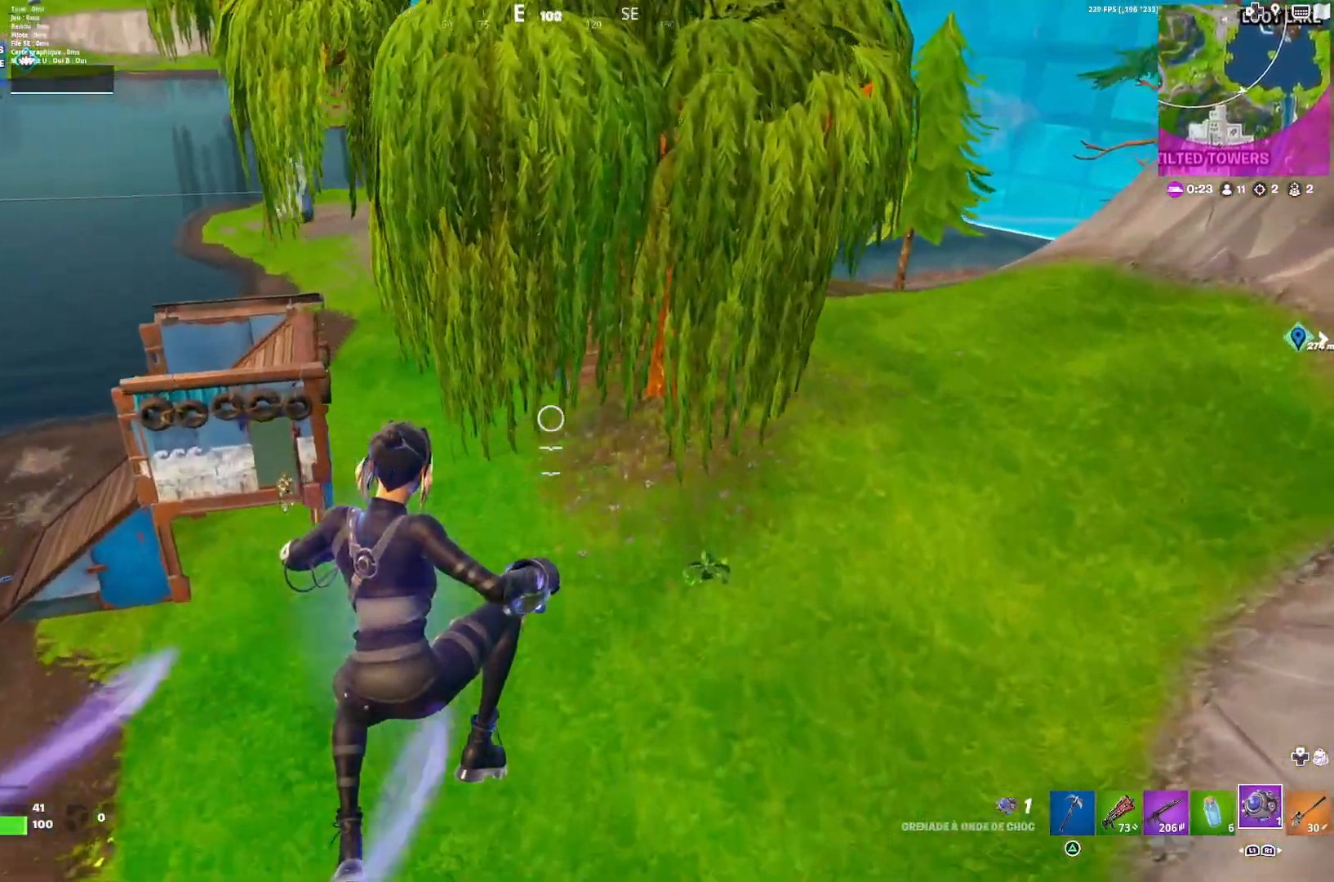
{"buttons": [], "left_stick": "up-right", "right_stick": "center", "events": [[100, "right_stick", "center"], [333, "right_stick", "up-left"], [467, "right_stick", "center"]]}
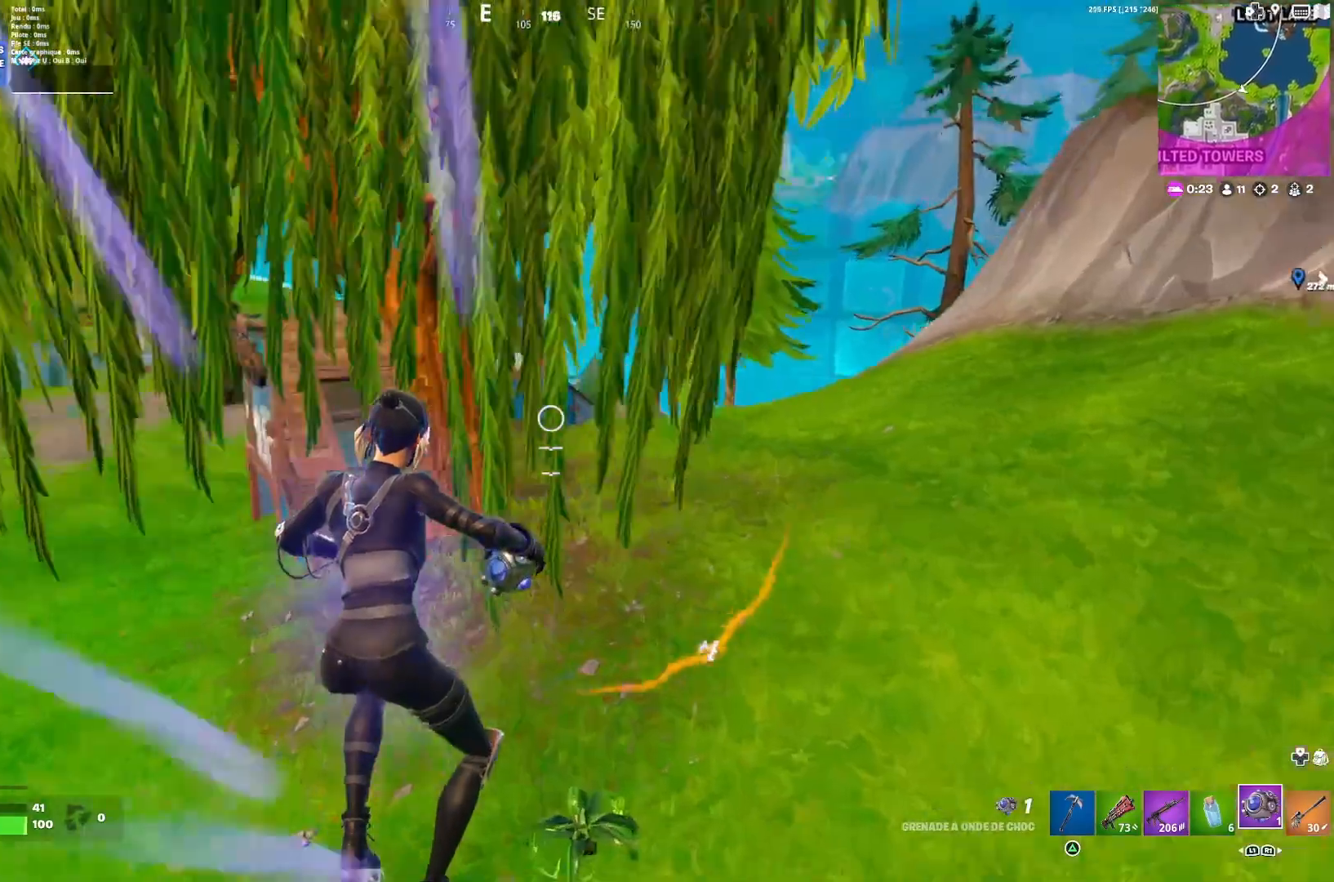
{"buttons": [], "left_stick": "up", "right_stick": "center", "events": [[467, "left_stick", "up"]]}
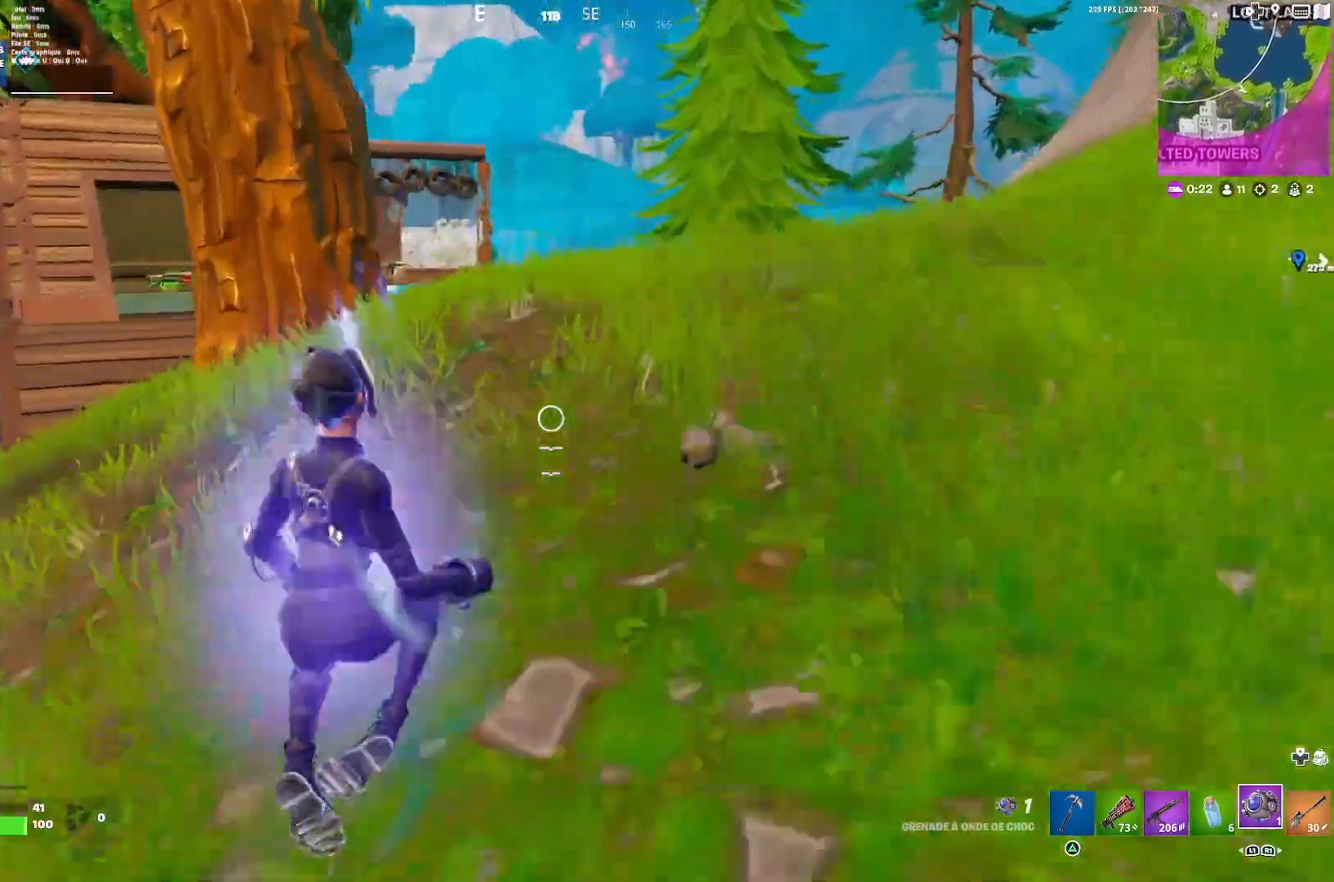
{"buttons": ["CROSS"], "left_stick": "up-left", "right_stick": "left", "events": [[133, "left_stick", "up-left"], [233, "CROSS", "down"], [433, "right_stick", "left"]]}
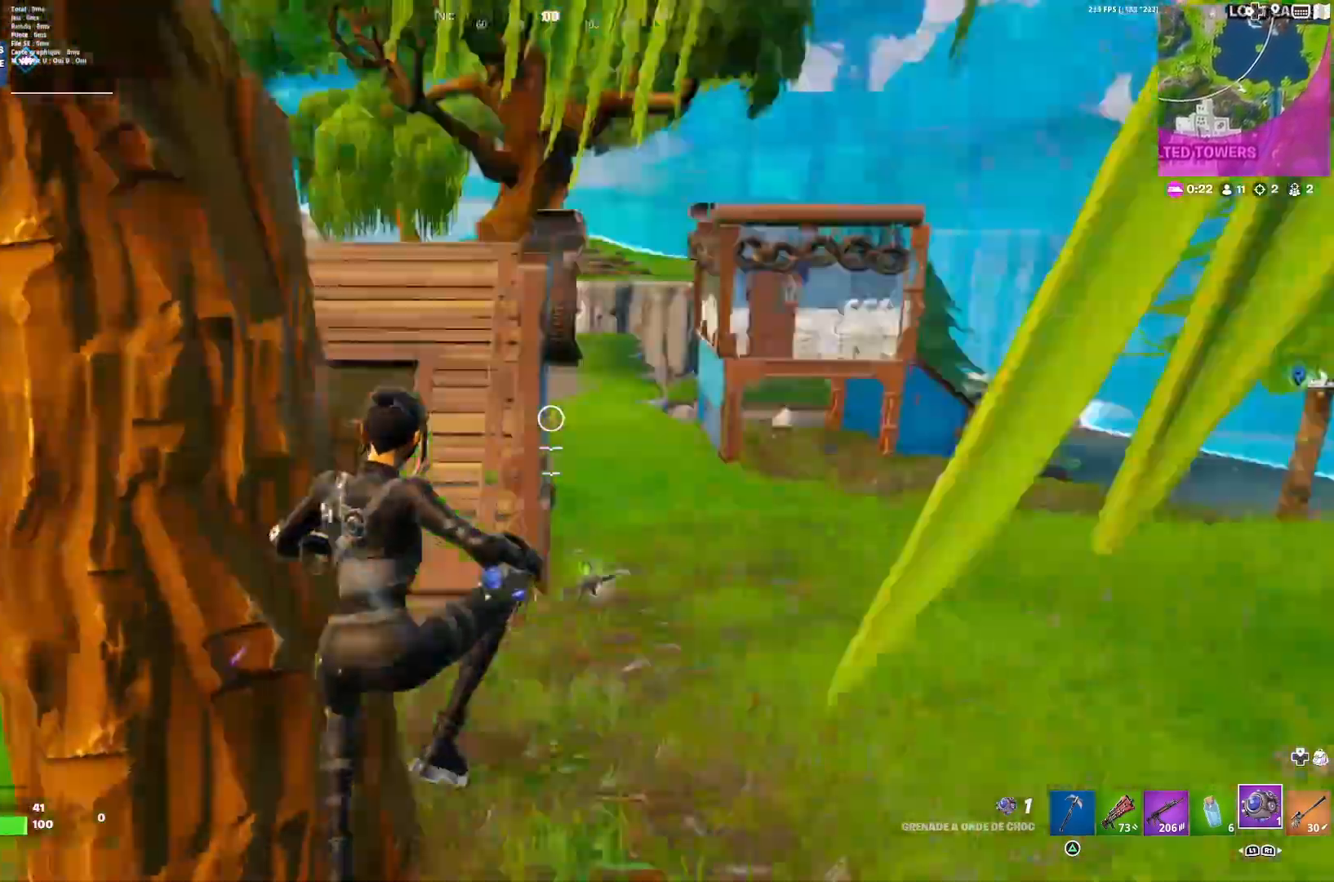
{"buttons": ["CROSS"], "left_stick": "up-left", "right_stick": "center", "events": [[67, "right_stick", "center"], [133, "R3", "down"], [267, "R3", "up"]]}
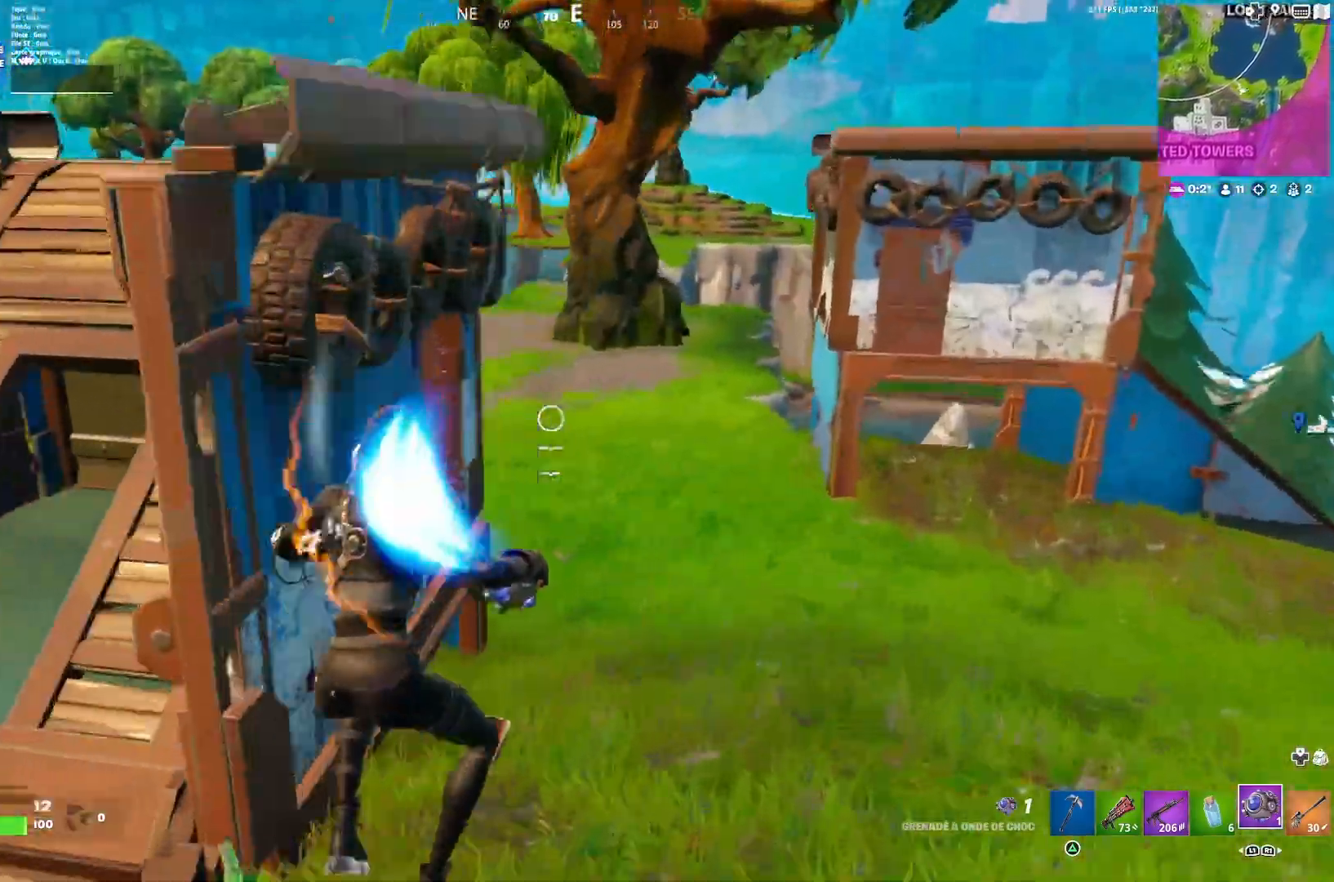
{"buttons": ["CROSS"], "left_stick": "up-left", "right_stick": "down", "events": [[200, "right_stick", "right"], [300, "right_stick", "center"], [500, "right_stick", "down"]]}
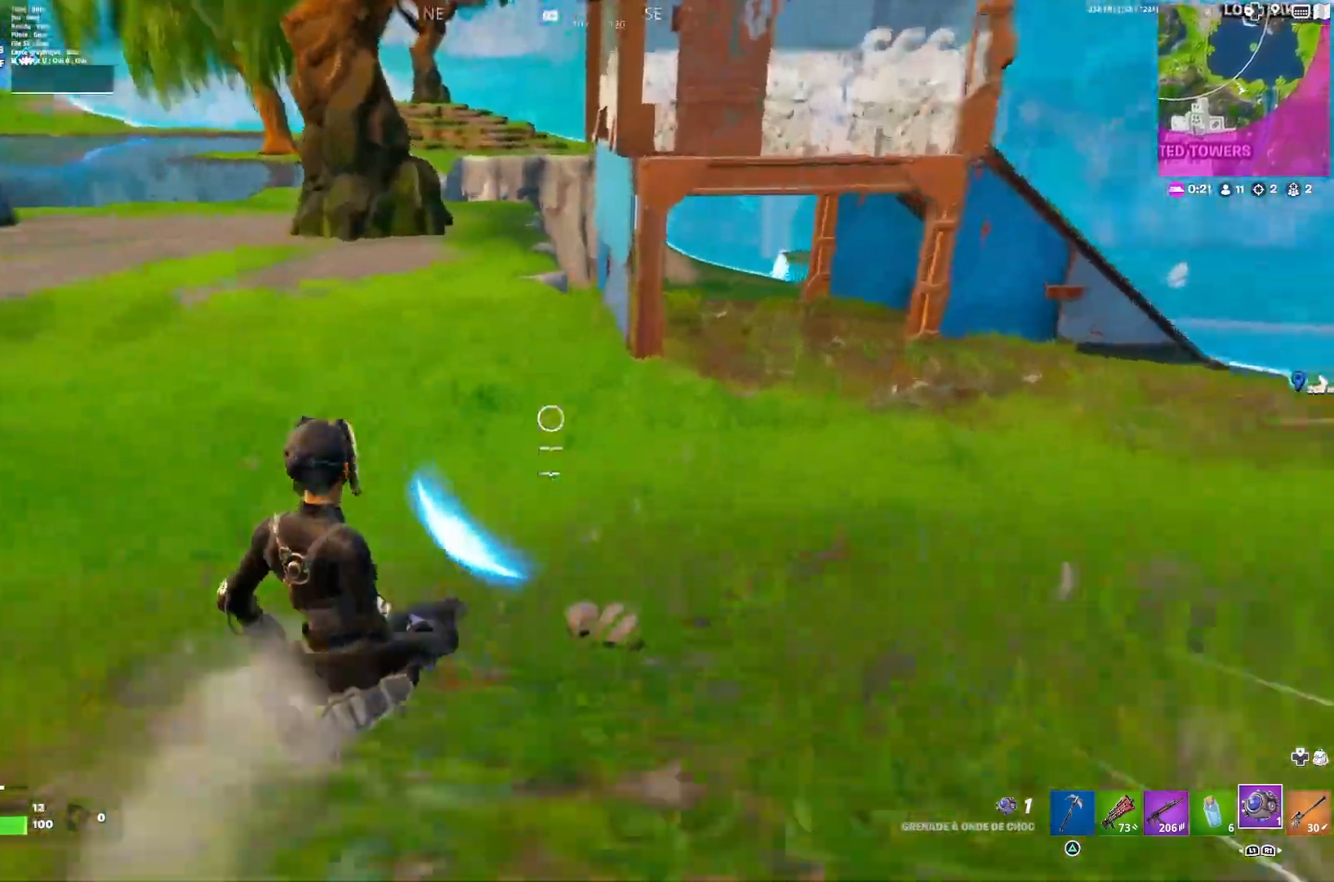
{"buttons": [], "left_stick": "up-left", "right_stick": "center", "events": [[167, "R2", "down"], [200, "left_stick", "up"], [300, "CROSS", "up"], [300, "R2", "up"], [400, "right_stick", "center"], [500, "left_stick", "up-left"]]}
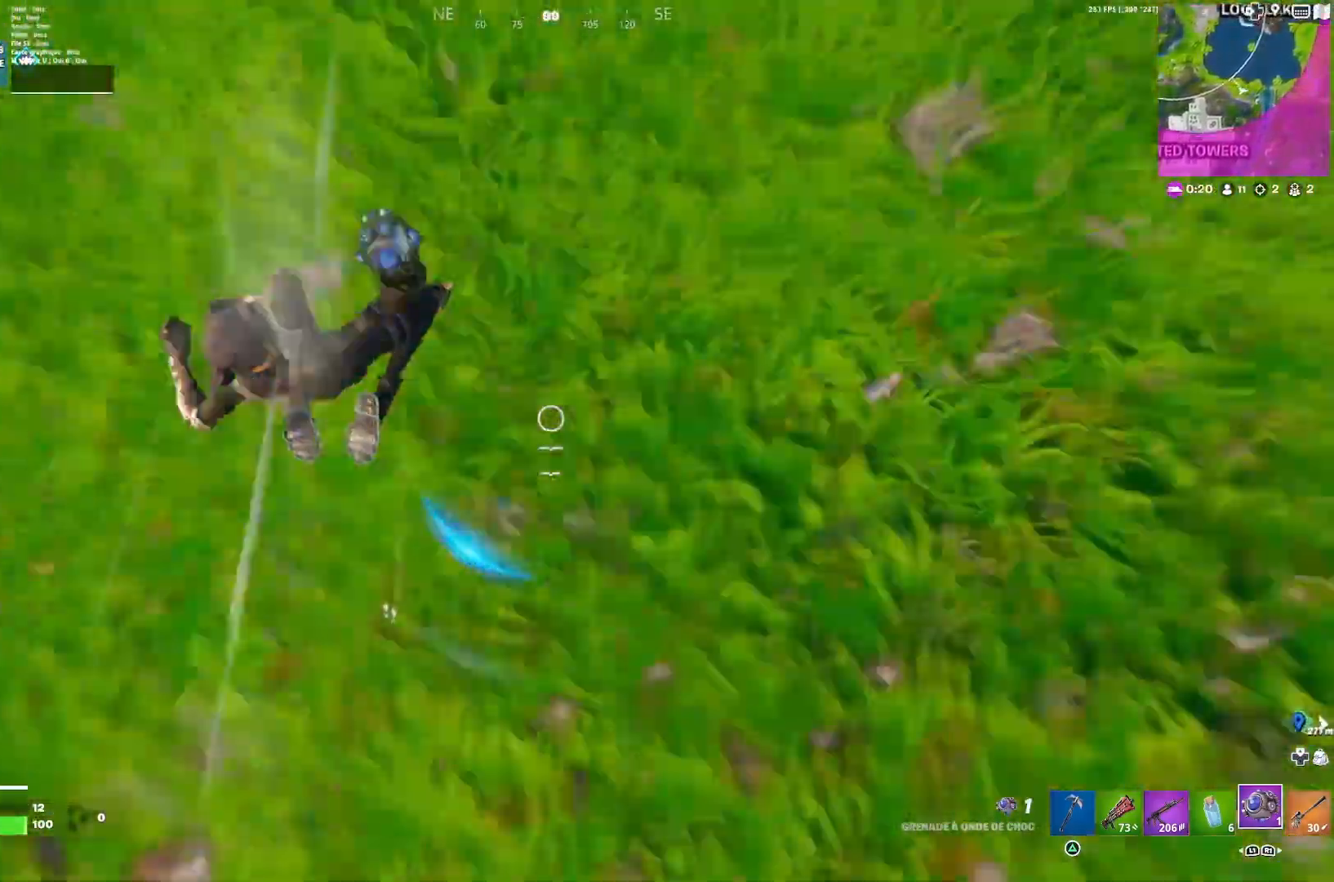
{"buttons": ["CROSS"], "left_stick": "up", "right_stick": "up"}
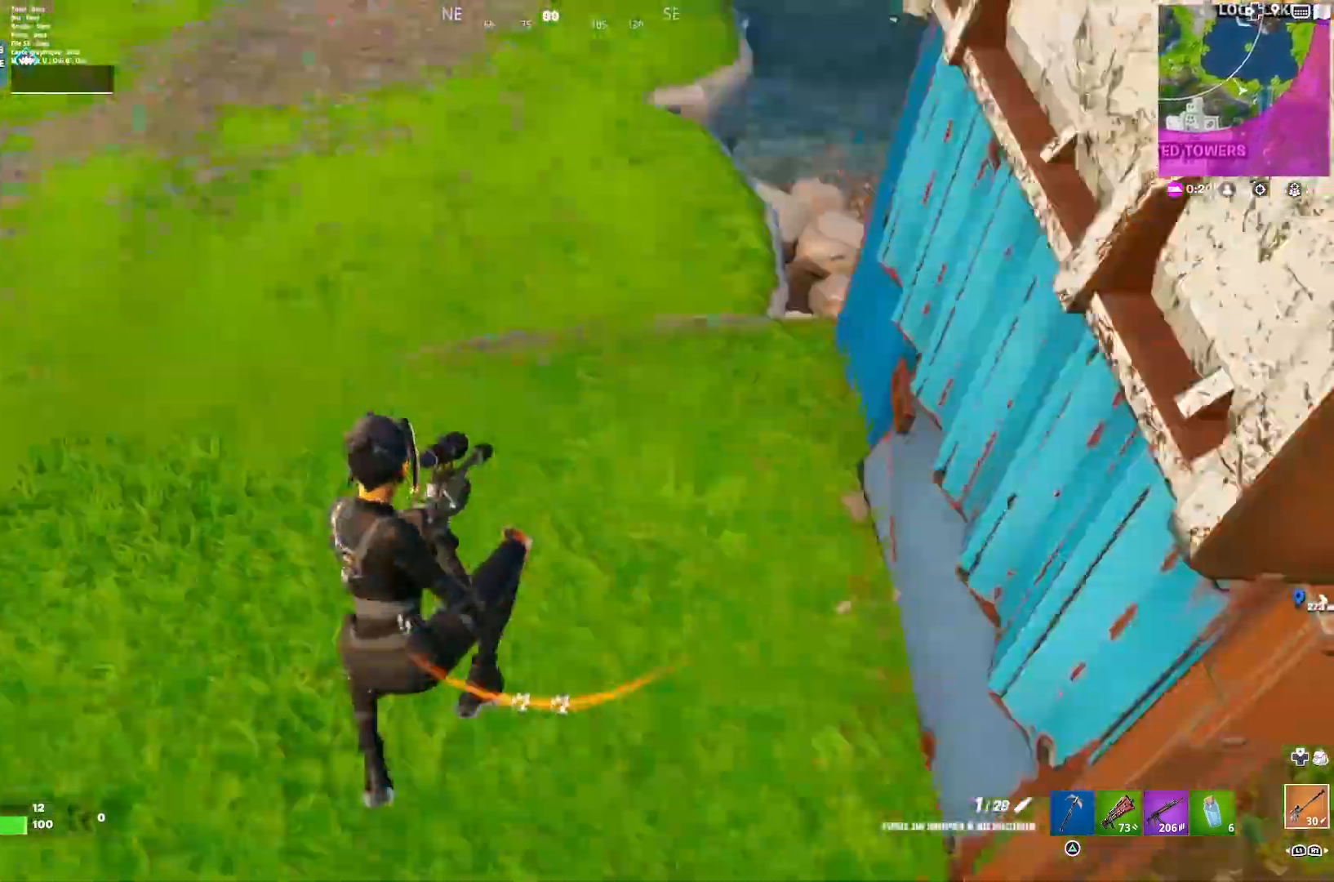
{"buttons": ["CROSS"], "left_stick": "up-right", "right_stick": "right", "events": [[133, "left_stick", "up-right"], [400, "right_stick", "right"]]}
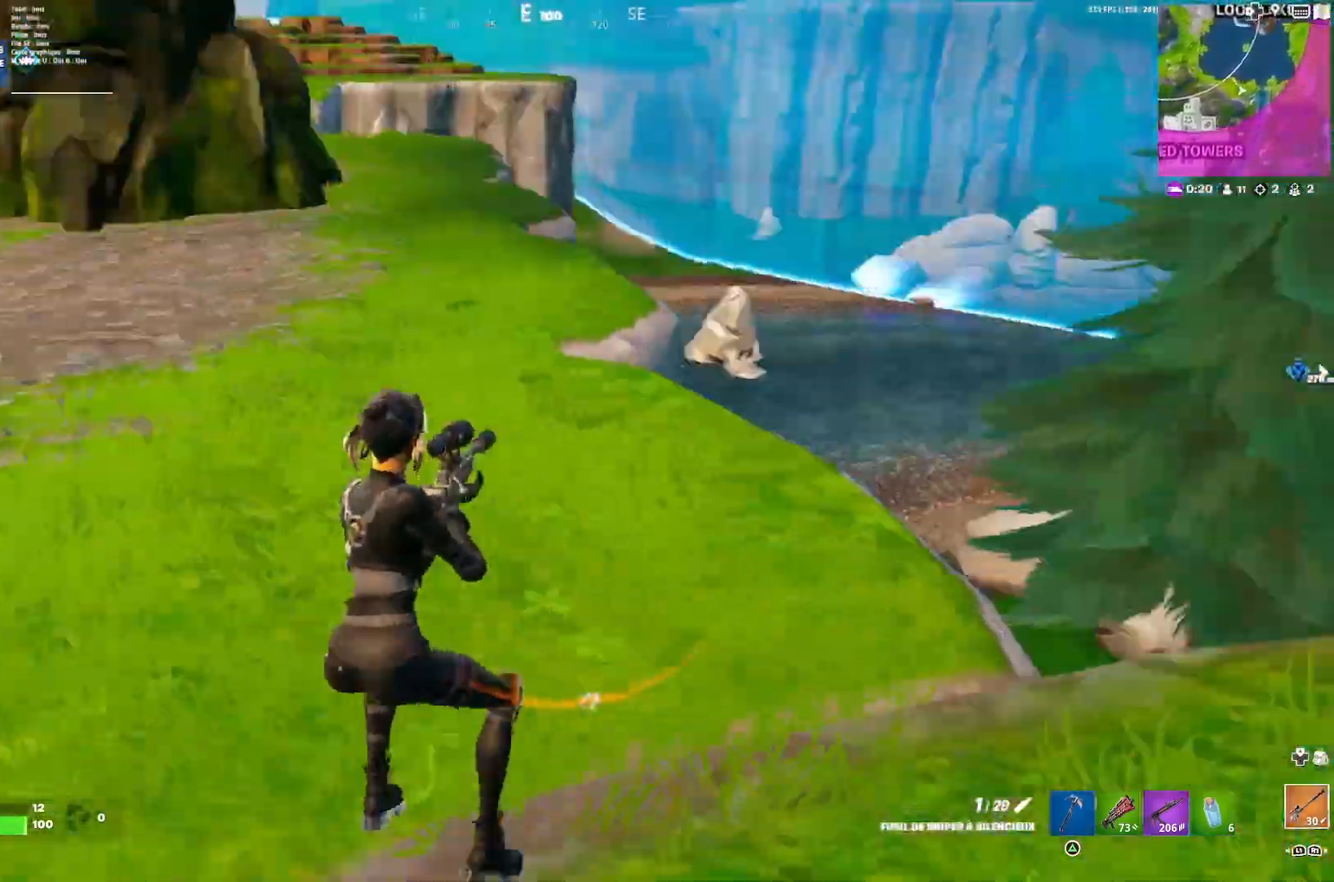
{"buttons": [], "left_stick": "up-right", "right_stick": "down-right", "events": [[33, "right_stick", "center"], [67, "DPAD_RIGHT", "down"], [167, "DPAD_RIGHT", "up"], [233, "right_stick", "right"], [367, "right_stick", "center"], [400, "CROSS", "up"], [500, "right_stick", "down-right"]]}
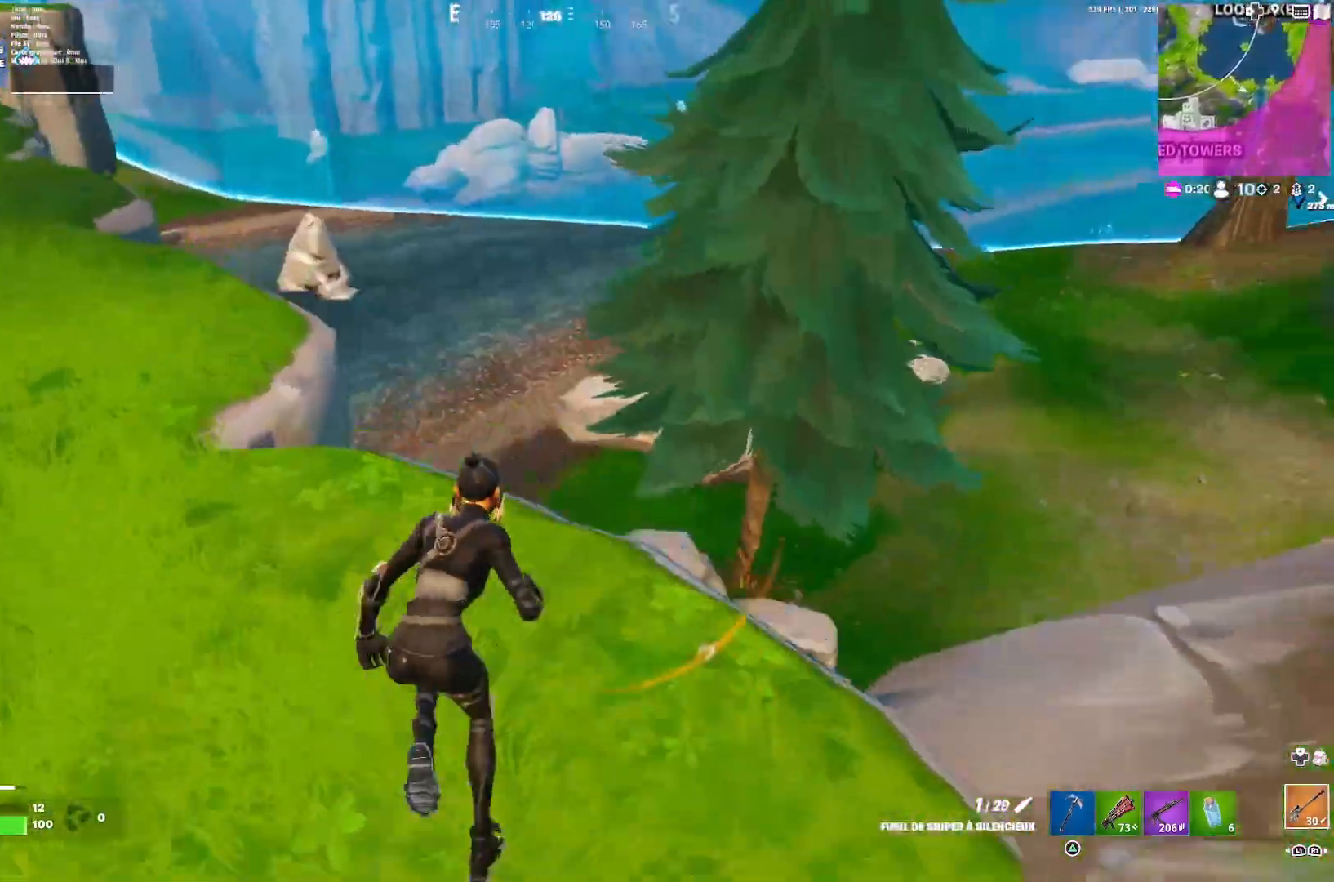
{"buttons": [], "left_stick": "up", "right_stick": "center", "events": [[167, "right_stick", "center"], [300, "left_stick", "up"], [333, "right_stick", "left"], [433, "right_stick", "center"]]}
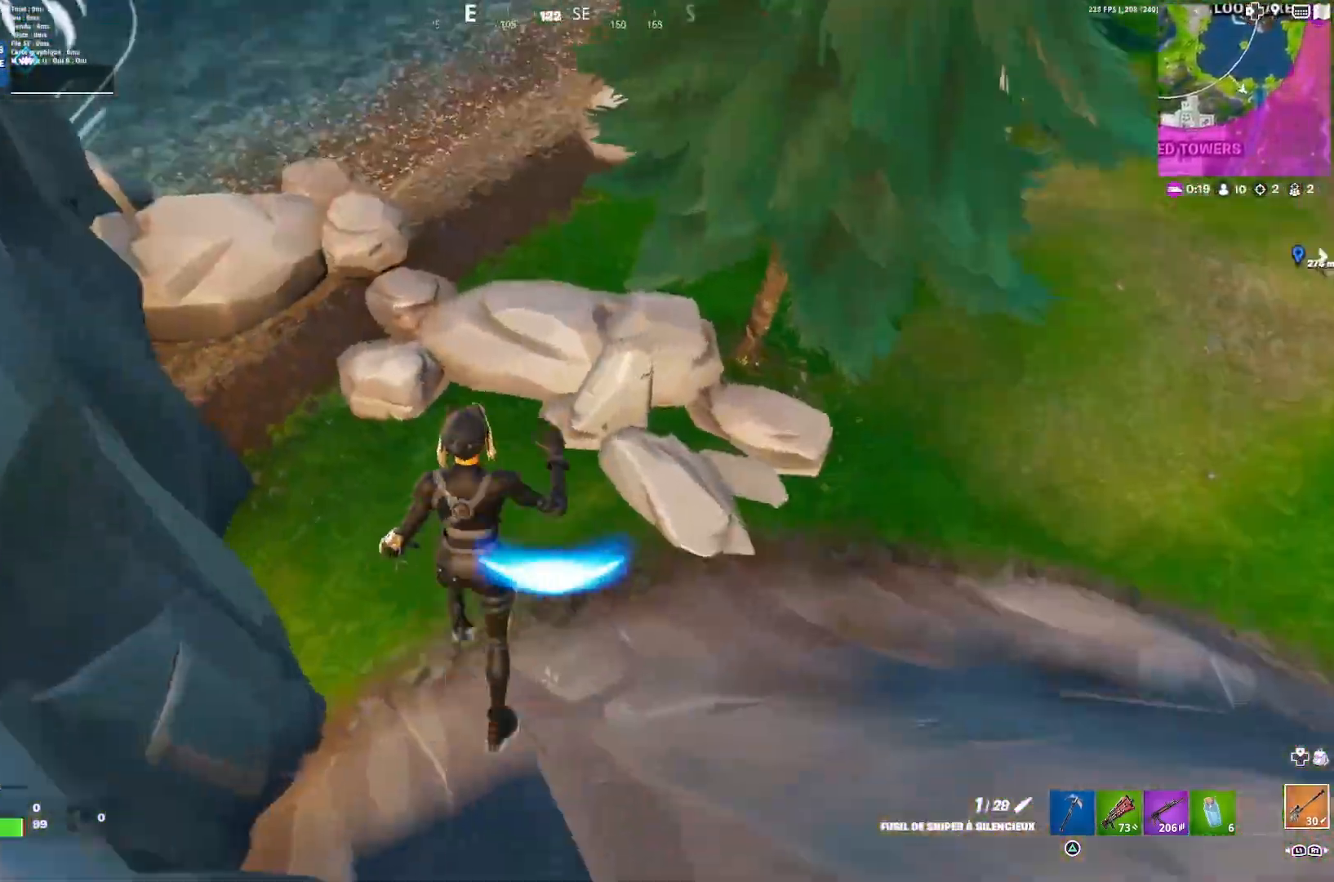
{"buttons": [], "left_stick": "up-left", "right_stick": "center", "events": [[100, "R3", "down"], [200, "R3", "up"], [200, "left_stick", "up-left"], [367, "right_stick", "up"], [500, "right_stick", "center"]]}
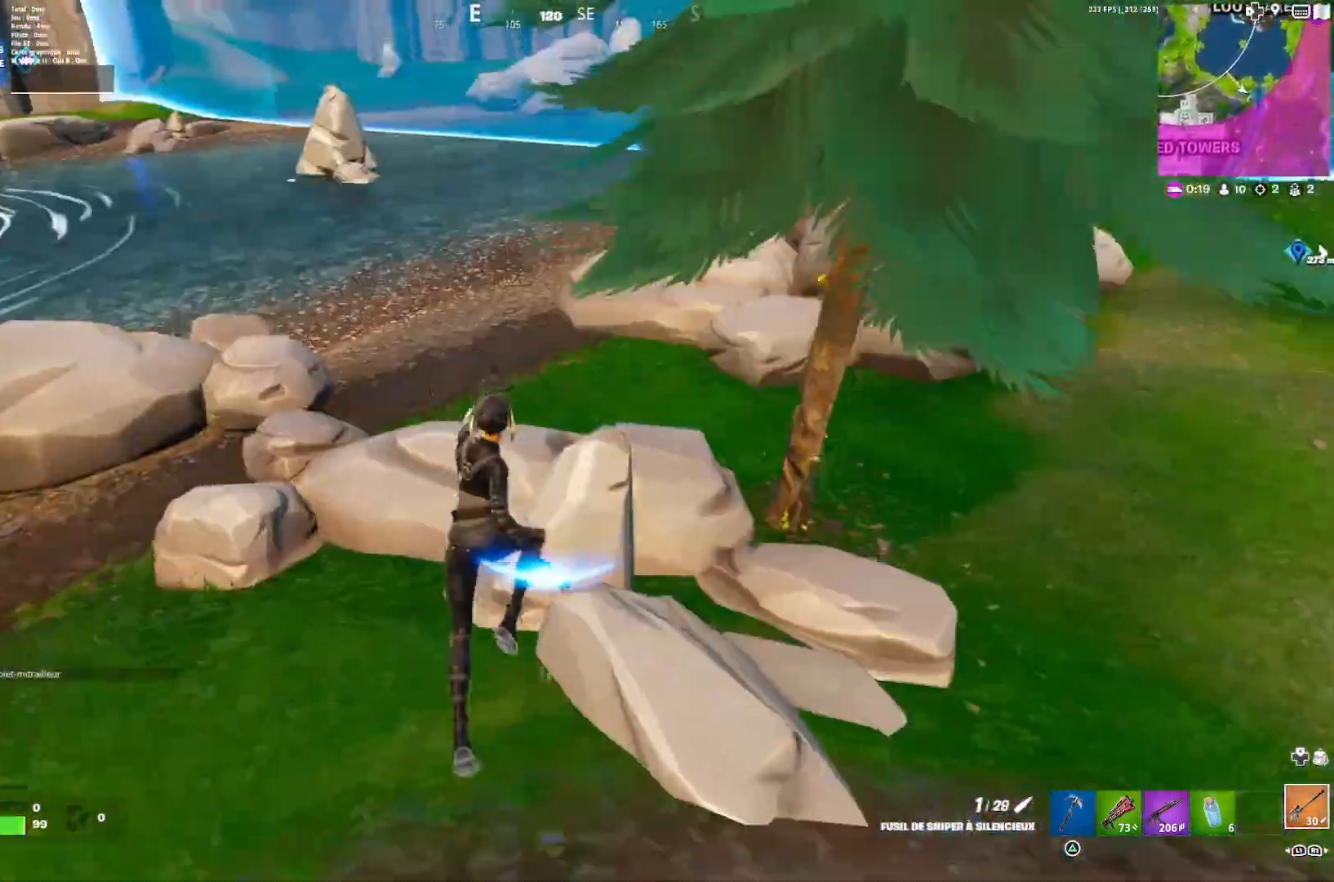
{"buttons": ["R1"], "left_stick": "up", "right_stick": "right", "events": [[167, "left_stick", "up"], [233, "CROSS", "down"], [300, "CROSS", "up"], [400, "right_stick", "right"], [467, "R1", "down"]]}
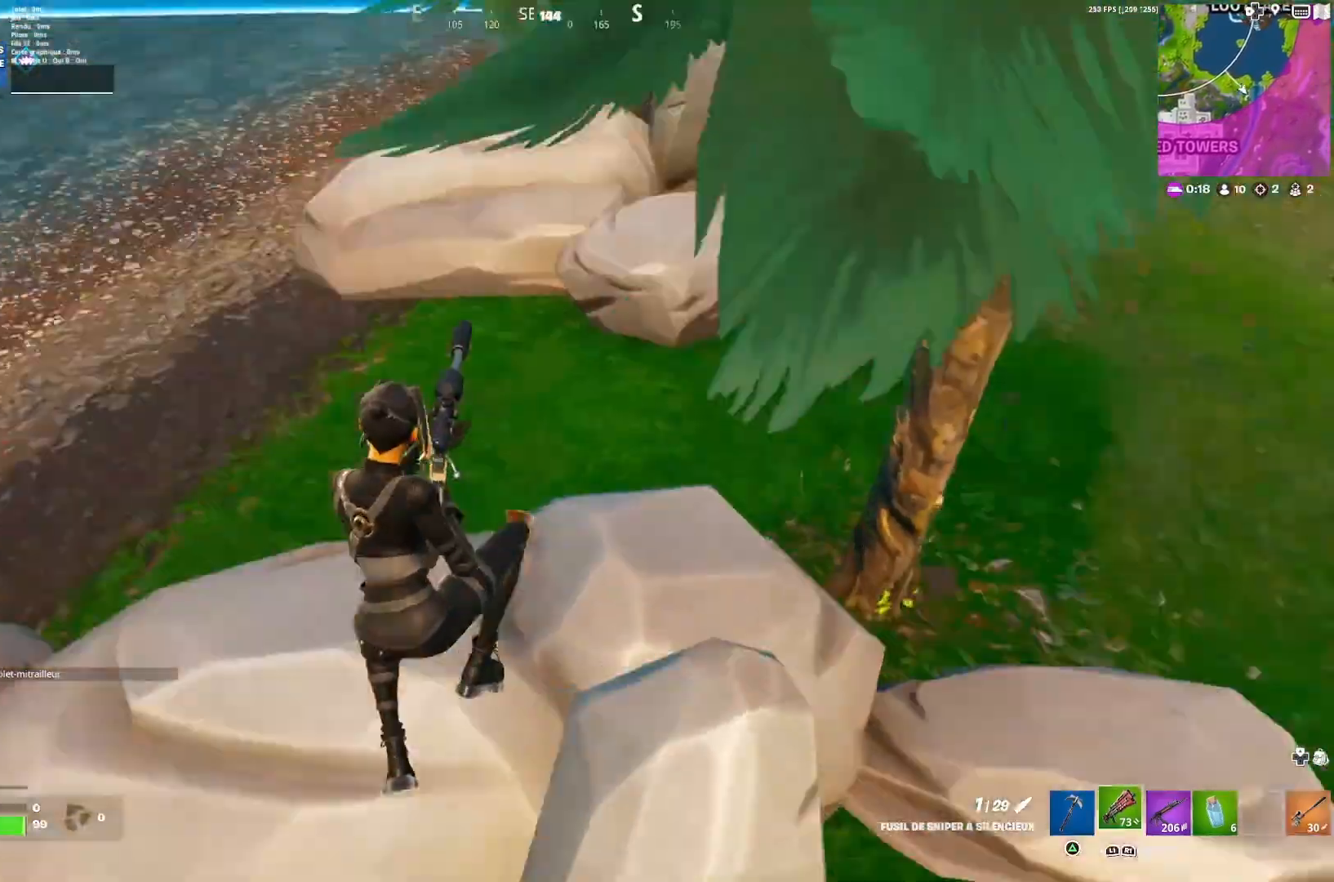
{"buttons": [], "left_stick": "up", "right_stick": "center", "events": [[33, "R1", "up"], [33, "left_stick", "up-right"], [33, "right_stick", "center"], [233, "left_stick", "up"], [333, "right_stick", "up-right"], [467, "right_stick", "center"]]}
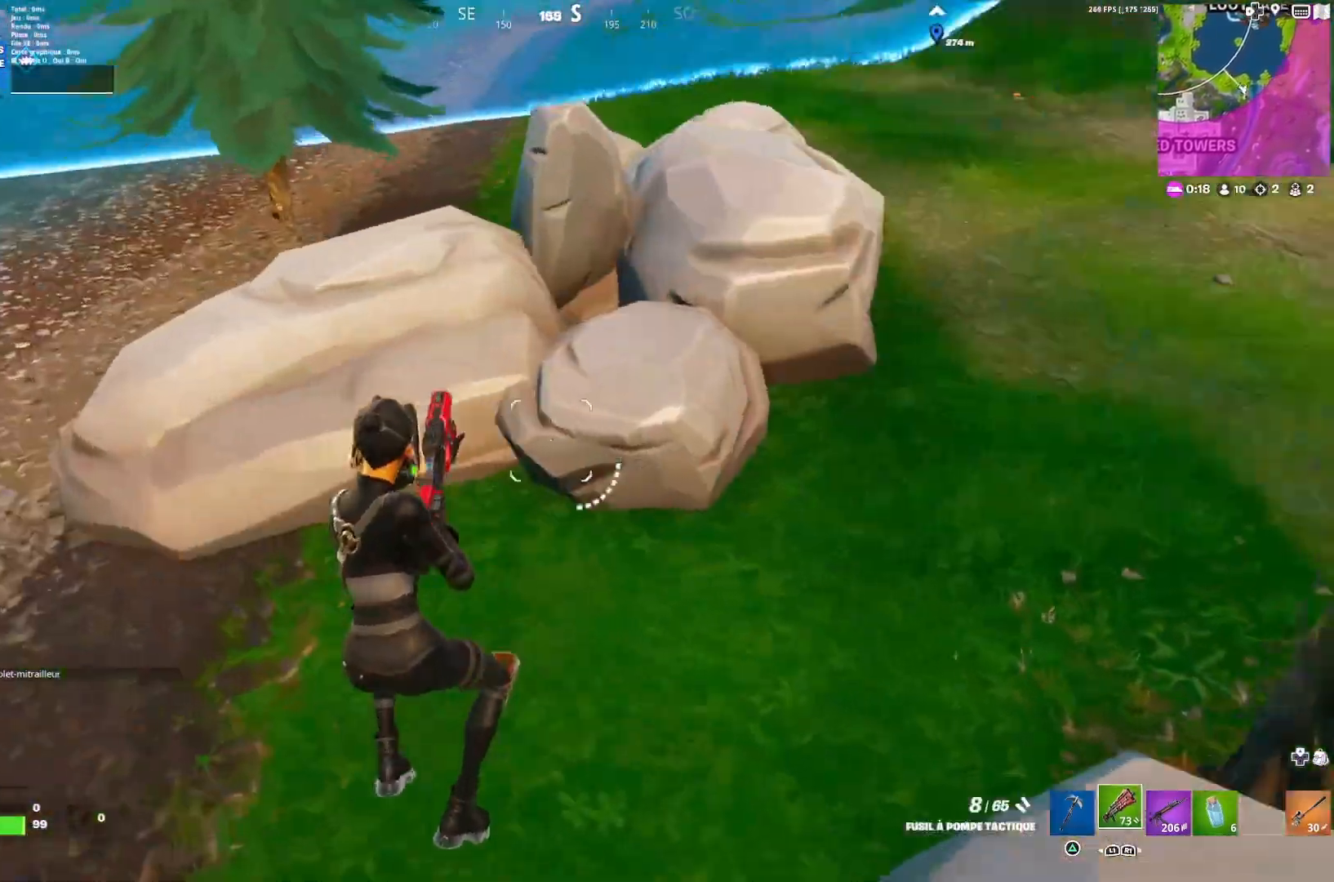
{"buttons": ["CROSS"], "left_stick": "up", "right_stick": "center", "events": [[133, "right_stick", "up-right"], [167, "DPAD_RIGHT", "down"], [300, "DPAD_RIGHT", "up"], [300, "right_stick", "center"], [467, "CROSS", "down"]]}
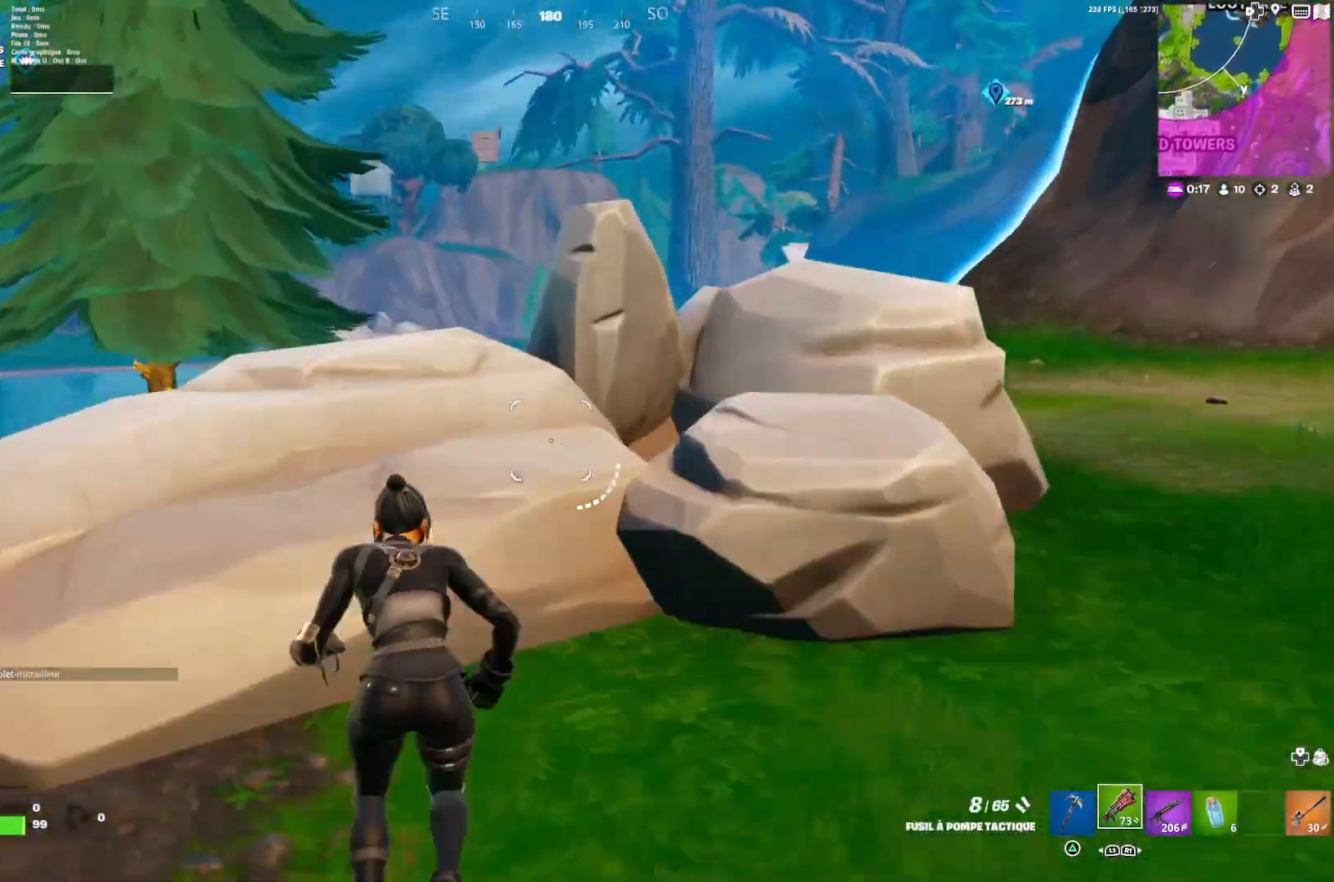
{"buttons": [], "left_stick": "up", "right_stick": "center", "events": [[67, "CROSS", "up"], [333, "right_stick", "down"], [467, "right_stick", "center"]]}
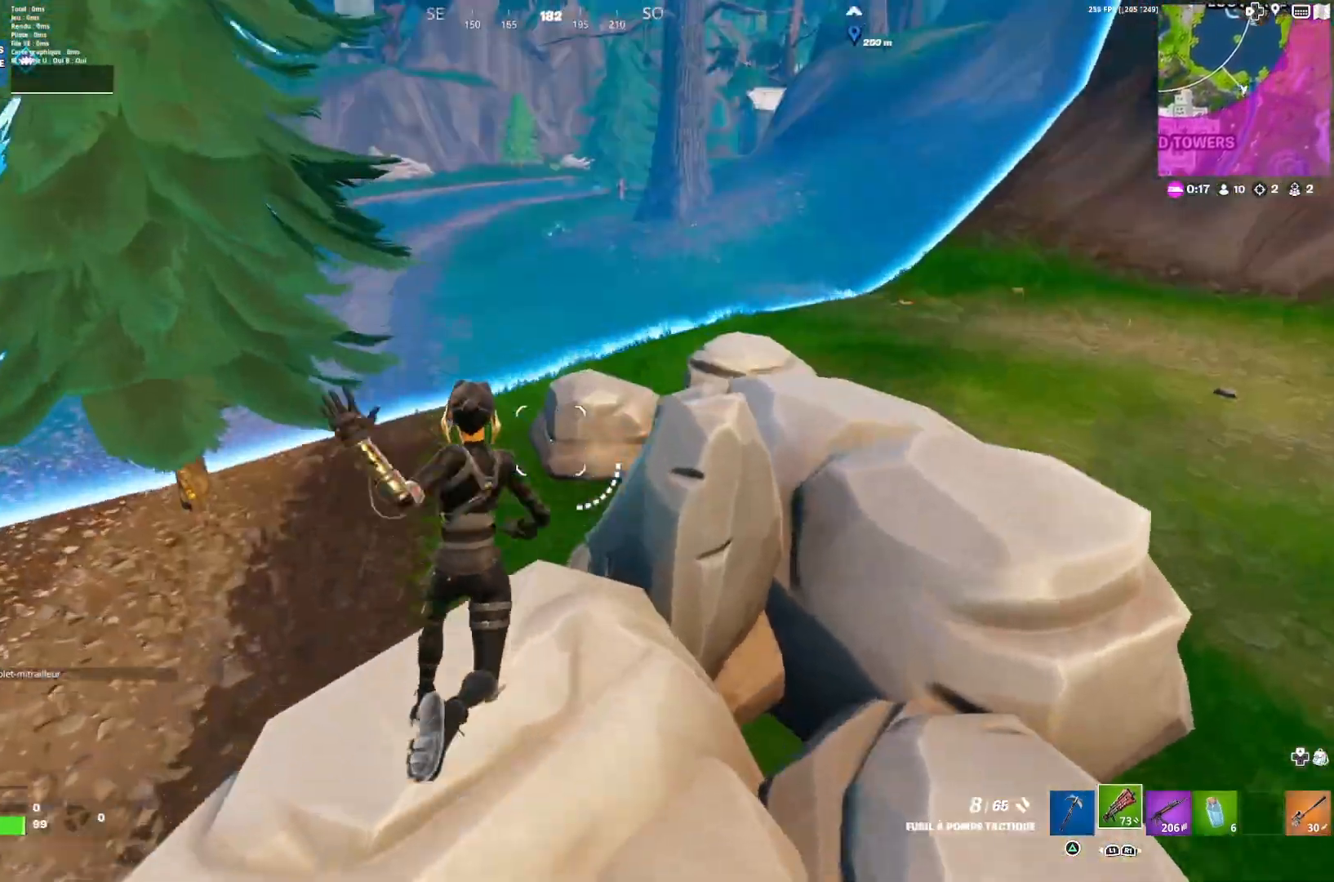
{"buttons": [], "left_stick": "up", "right_stick": "center", "events": [[100, "right_stick", "down-right"], [200, "right_stick", "center"], [333, "right_stick", "right"], [500, "right_stick", "center"]]}
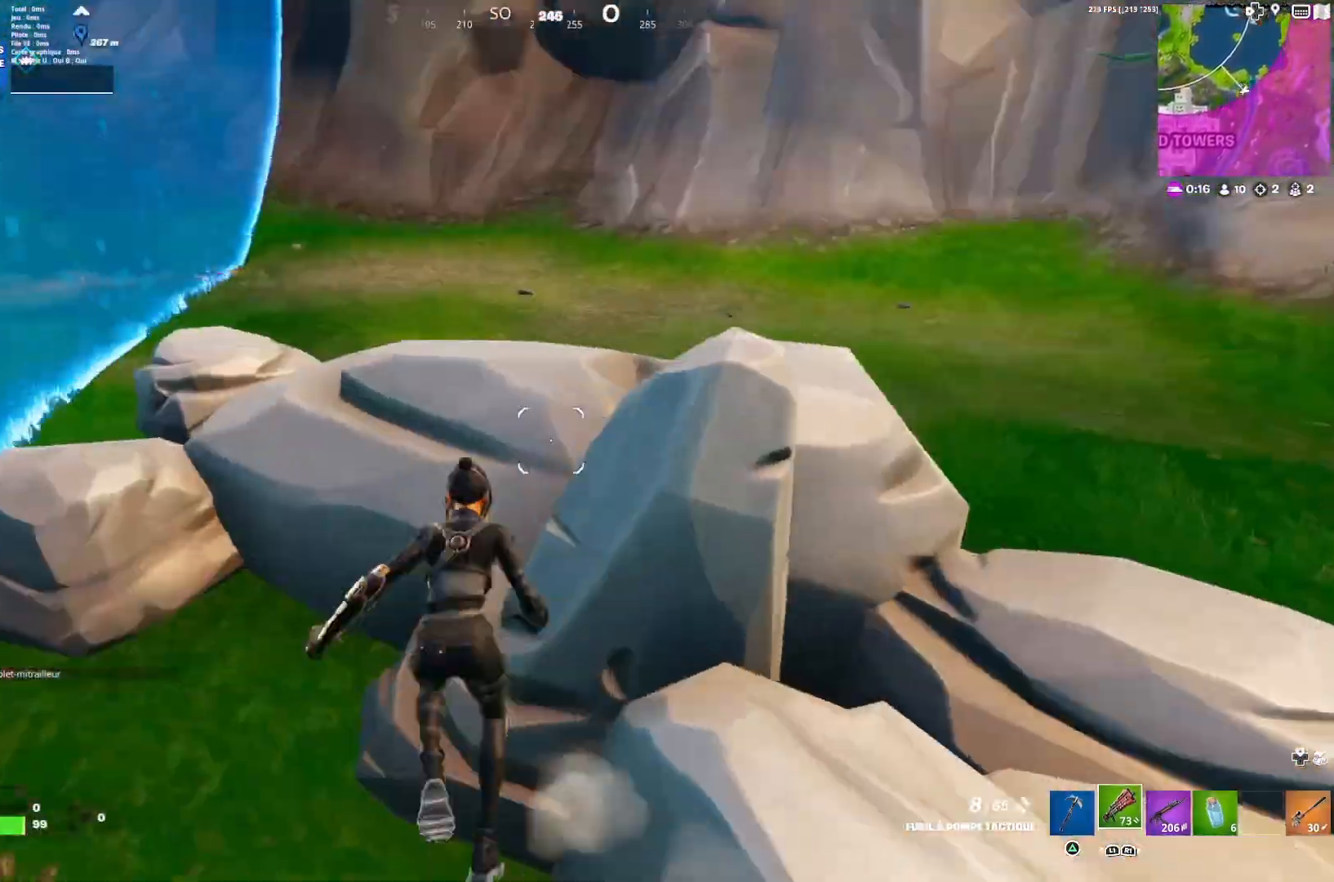
{"buttons": [], "left_stick": "up-right", "right_stick": "center", "events": [[33, "right_stick", "right"], [67, "right_stick", "up-right"], [100, "left_stick", "right"], [267, "right_stick", "right"], [333, "R3", "down"], [367, "left_stick", "up-right"], [433, "R3", "up"], [433, "right_stick", "center"]]}